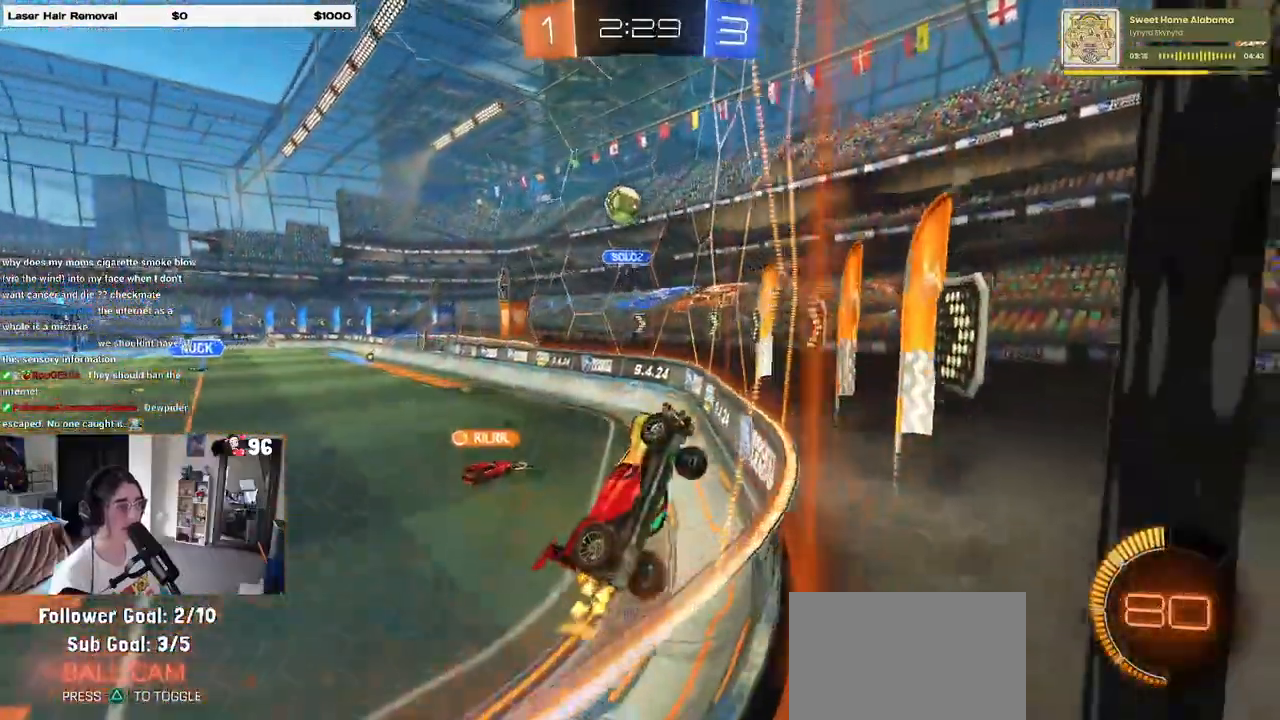
Gameplay with a controller (PlayStation layout); each line is a JSON object with the inputs held at the frame after it. "events" lists button and stick changes between this image and that frame as [ms after this image, input, new state], when the widget could be followed in between.
{"buttons": ["R2"], "left_stick": "center", "right_stick": "center", "events": [[33, "left_stick", "center"]]}
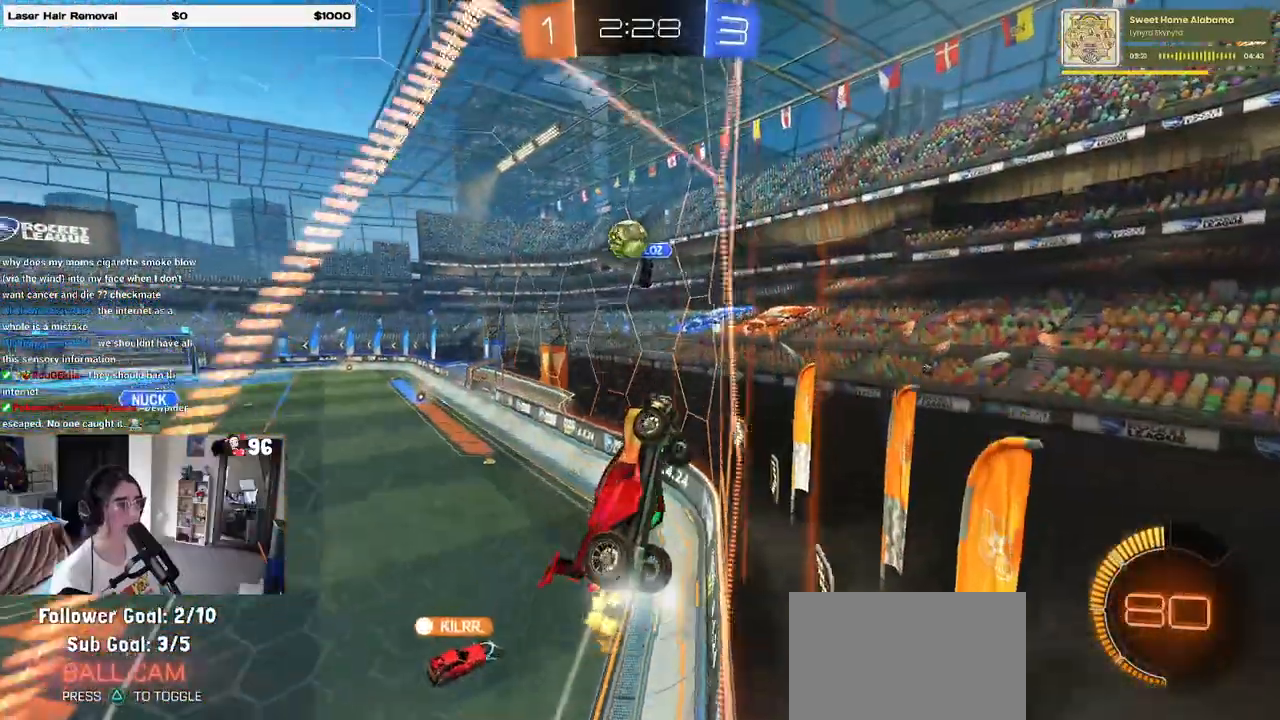
{"buttons": ["R2"], "left_stick": "right", "right_stick": "center", "events": [[217, "left_stick", "right"], [233, "SQUARE", "down"], [467, "SQUARE", "up"]]}
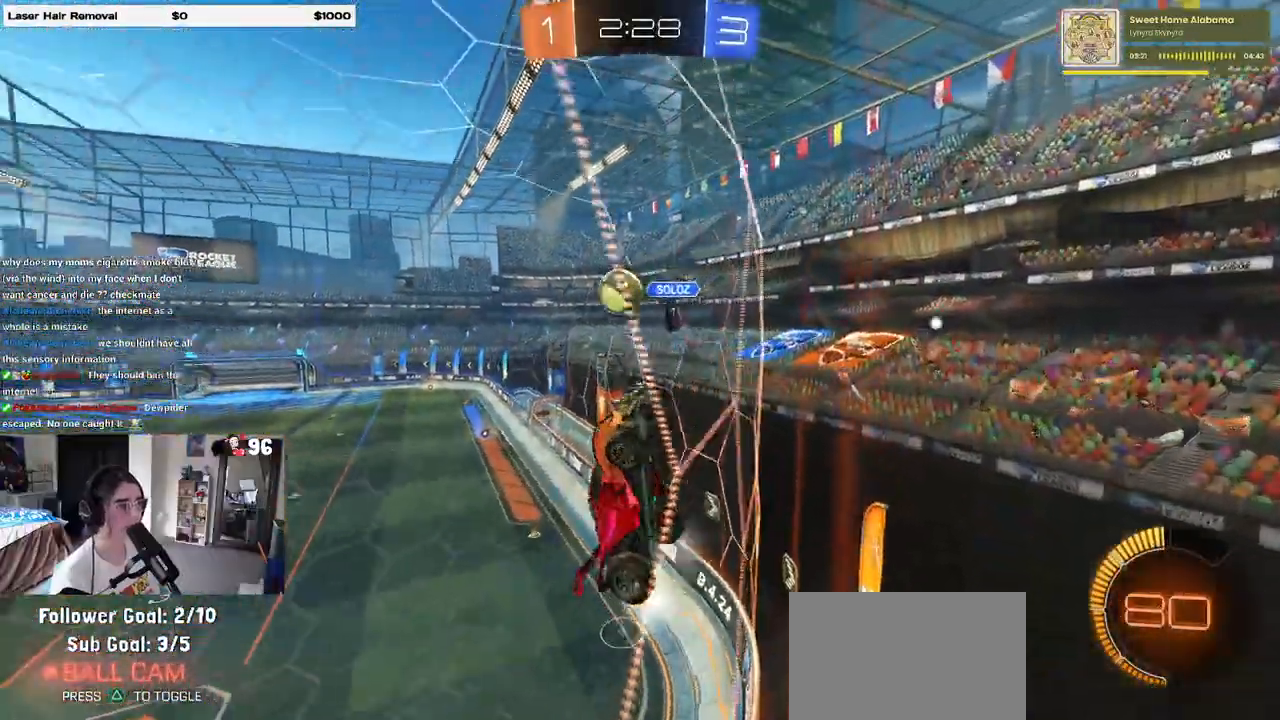
{"buttons": ["R2"], "left_stick": "right", "right_stick": "center", "events": []}
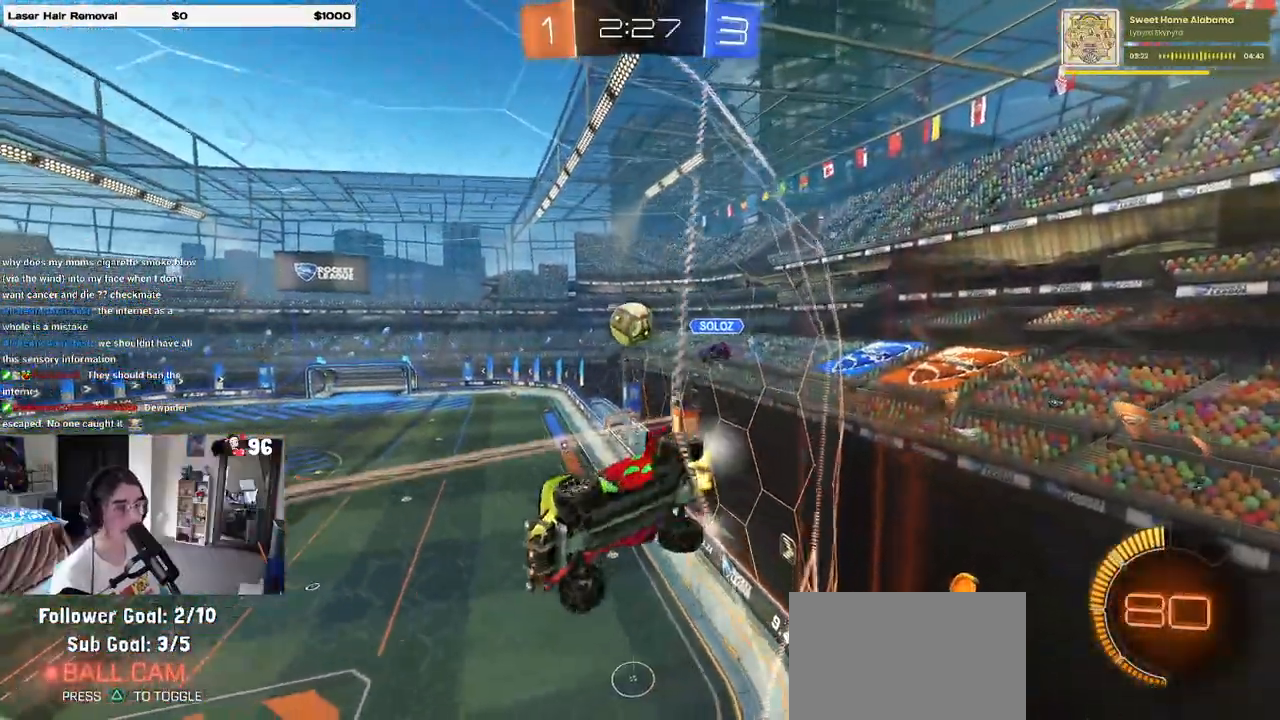
{"buttons": ["R2"], "left_stick": "right", "right_stick": "center"}
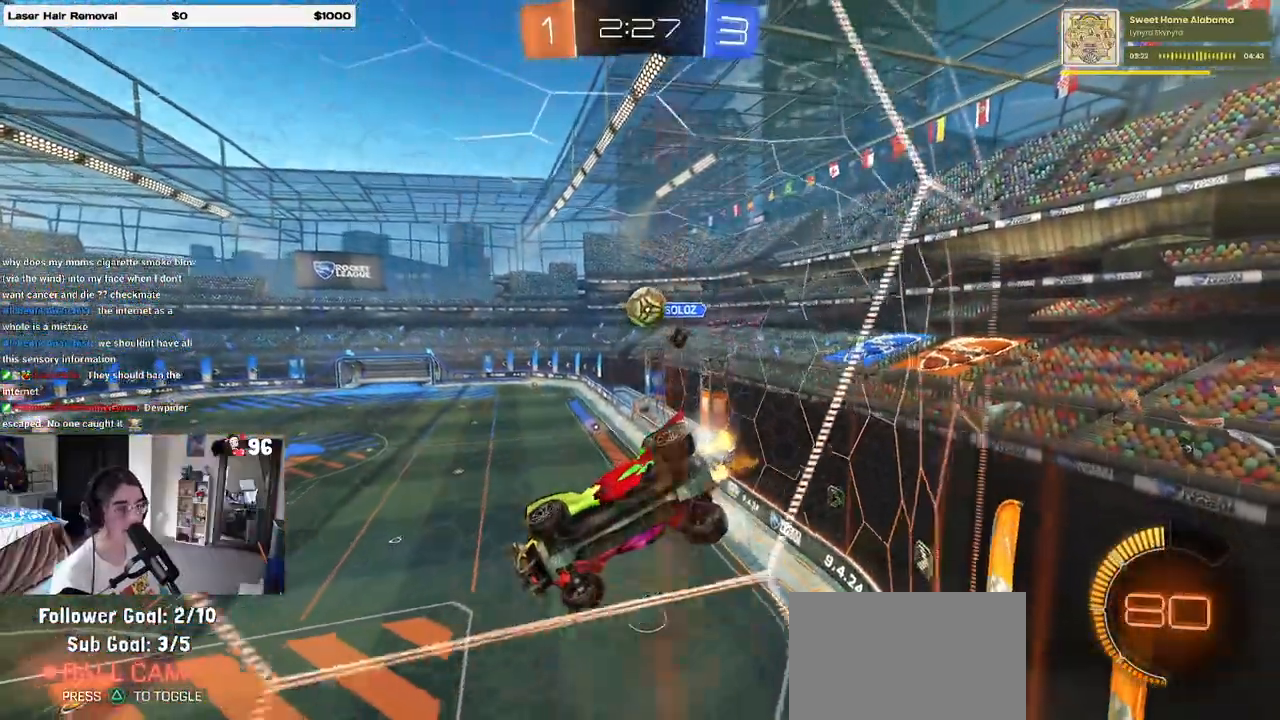
{"buttons": ["R2"], "left_stick": "left", "right_stick": "center", "events": [[167, "left_stick", "center"], [433, "left_stick", "left"]]}
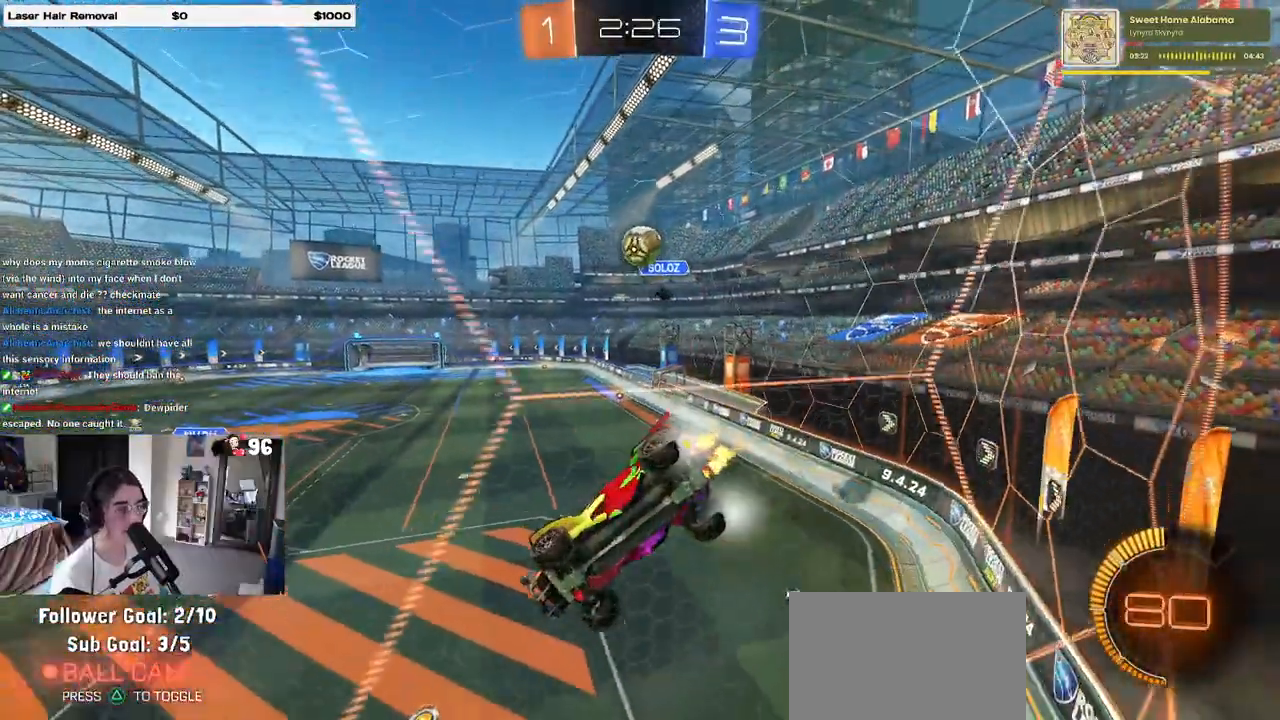
{"buttons": ["R2"], "left_stick": "right", "right_stick": "center", "events": [[33, "L2", "down"], [67, "R2", "up"], [200, "left_stick", "center"], [267, "R2", "down"], [283, "left_stick", "right"], [300, "L2", "up"]]}
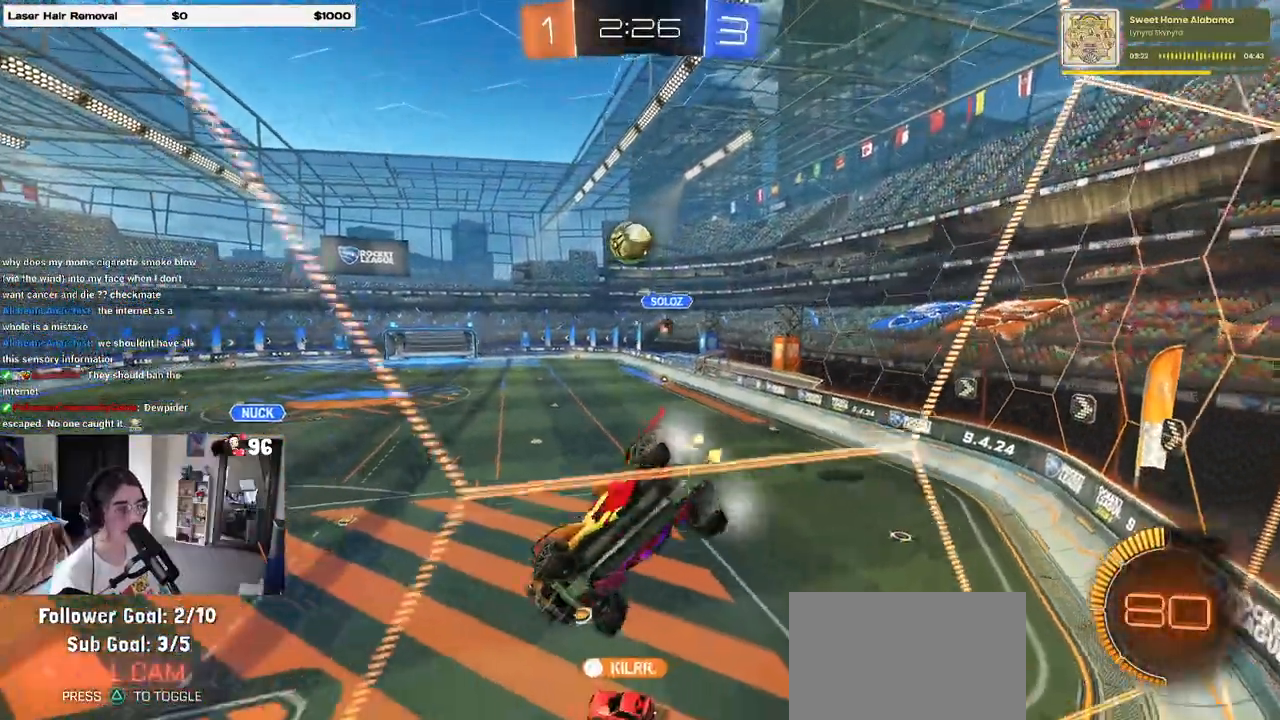
{"buttons": ["R2"], "left_stick": "center", "right_stick": "center", "events": [[83, "left_stick", "center"]]}
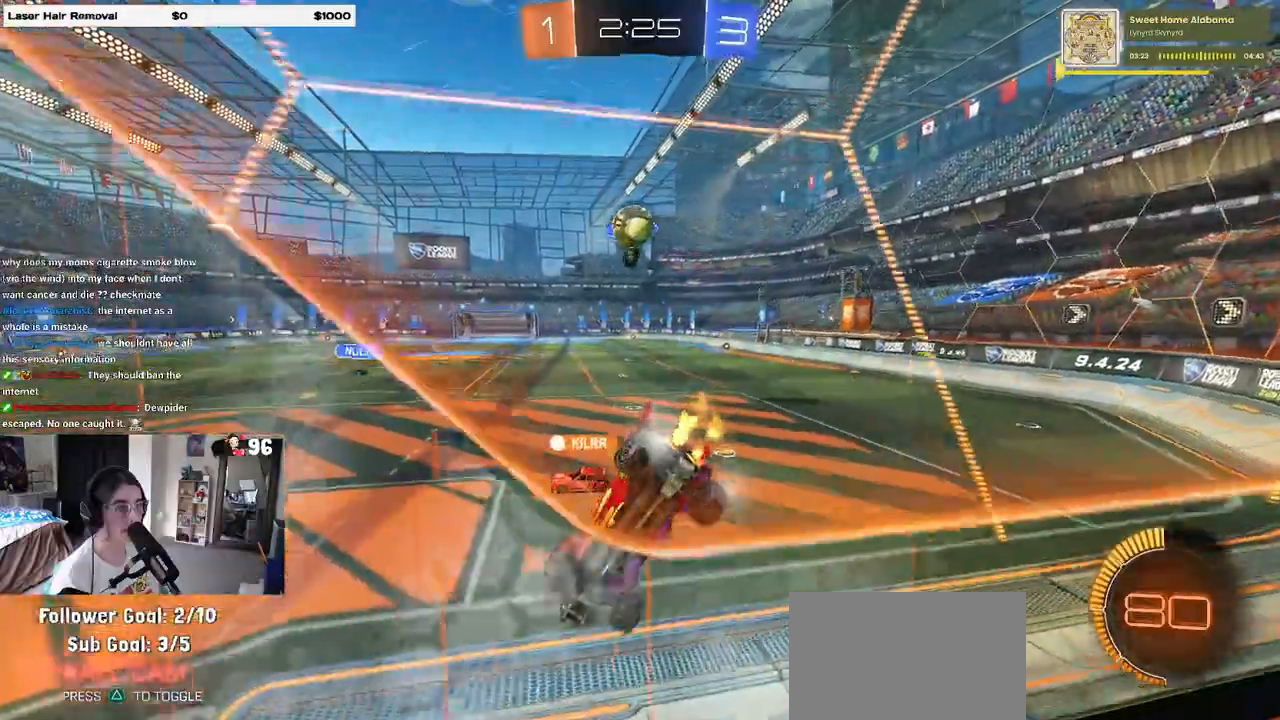
{"buttons": ["L2", "R2"], "left_stick": "left", "right_stick": "center", "events": [[183, "left_stick", "left"], [333, "L2", "down"], [350, "R2", "up"], [467, "R2", "down"]]}
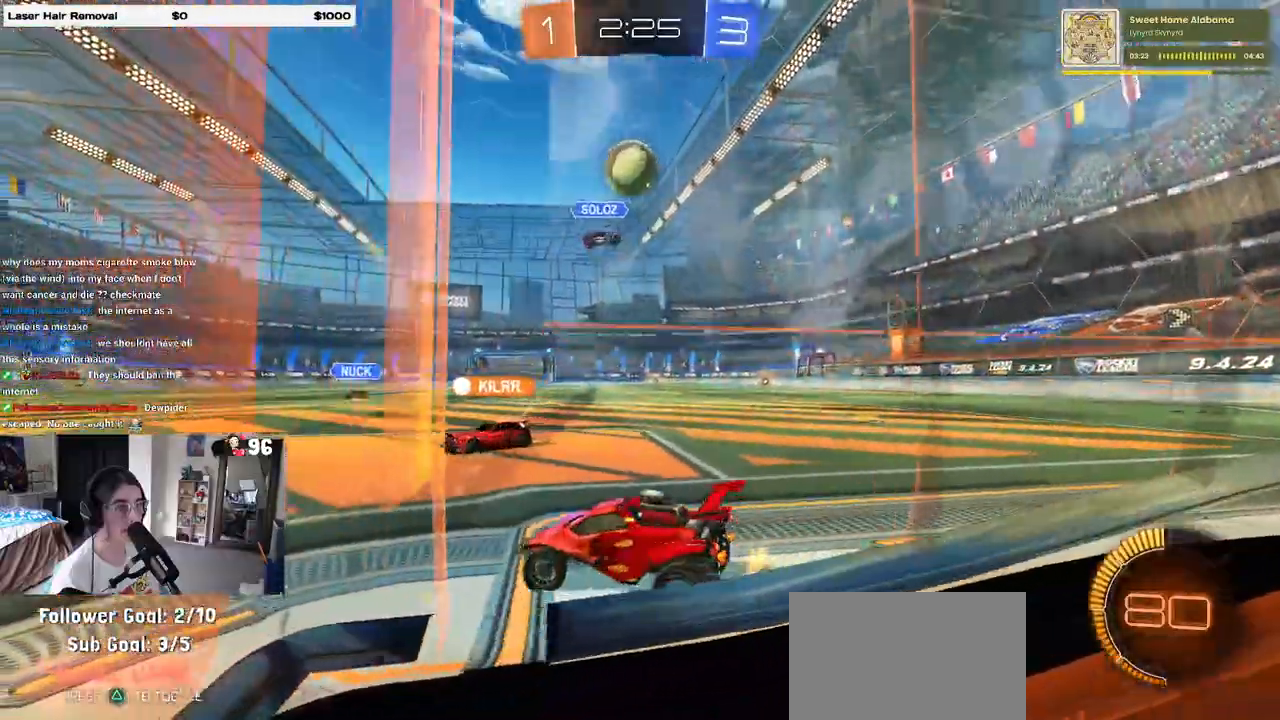
{"buttons": [], "left_stick": "center", "right_stick": "center", "events": [[17, "L2", "up"], [100, "left_stick", "center"], [283, "left_stick", "left"], [383, "R2", "up"], [483, "left_stick", "center"]]}
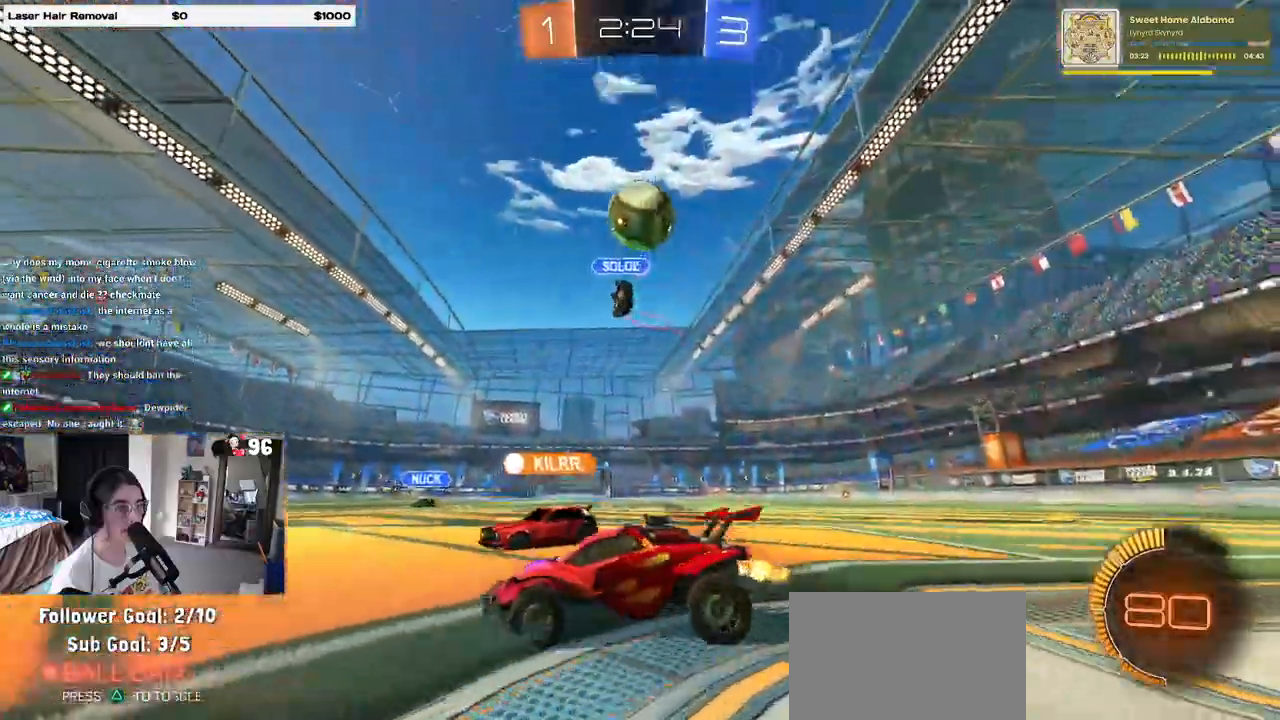
{"buttons": ["CROSS", "R1", "R2"], "left_stick": "down", "right_stick": "center", "events": [[17, "R2", "down"], [150, "R2", "up"], [167, "left_stick", "down"], [183, "CROSS", "down"], [183, "L2", "down"], [383, "CROSS", "up"], [400, "left_stick", "center"], [417, "CROSS", "down"], [433, "R2", "down"], [450, "L2", "up"], [467, "R1", "down"], [483, "left_stick", "down"]]}
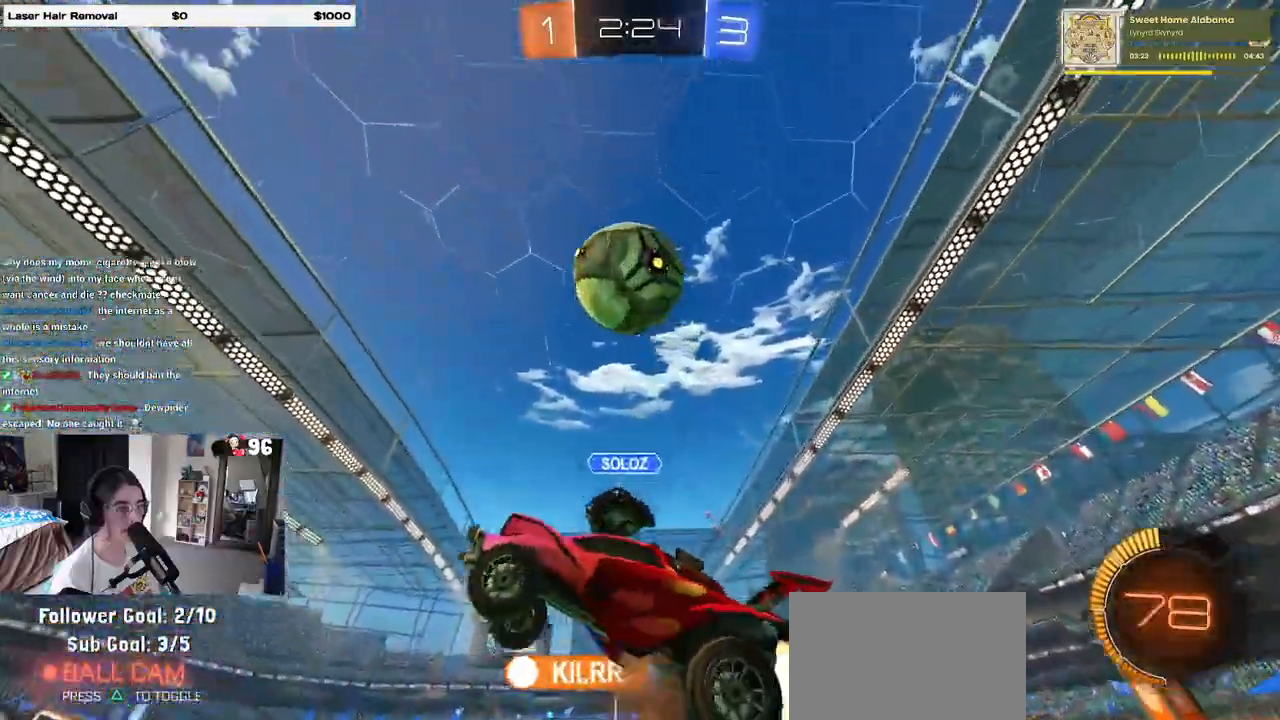
{"buttons": ["L1", "R1", "R2"], "left_stick": "down-right", "right_stick": "center", "events": [[117, "L1", "down"], [133, "left_stick", "right"], [183, "left_stick", "up"], [233, "CROSS", "up"], [350, "left_stick", "center"], [450, "left_stick", "down-right"]]}
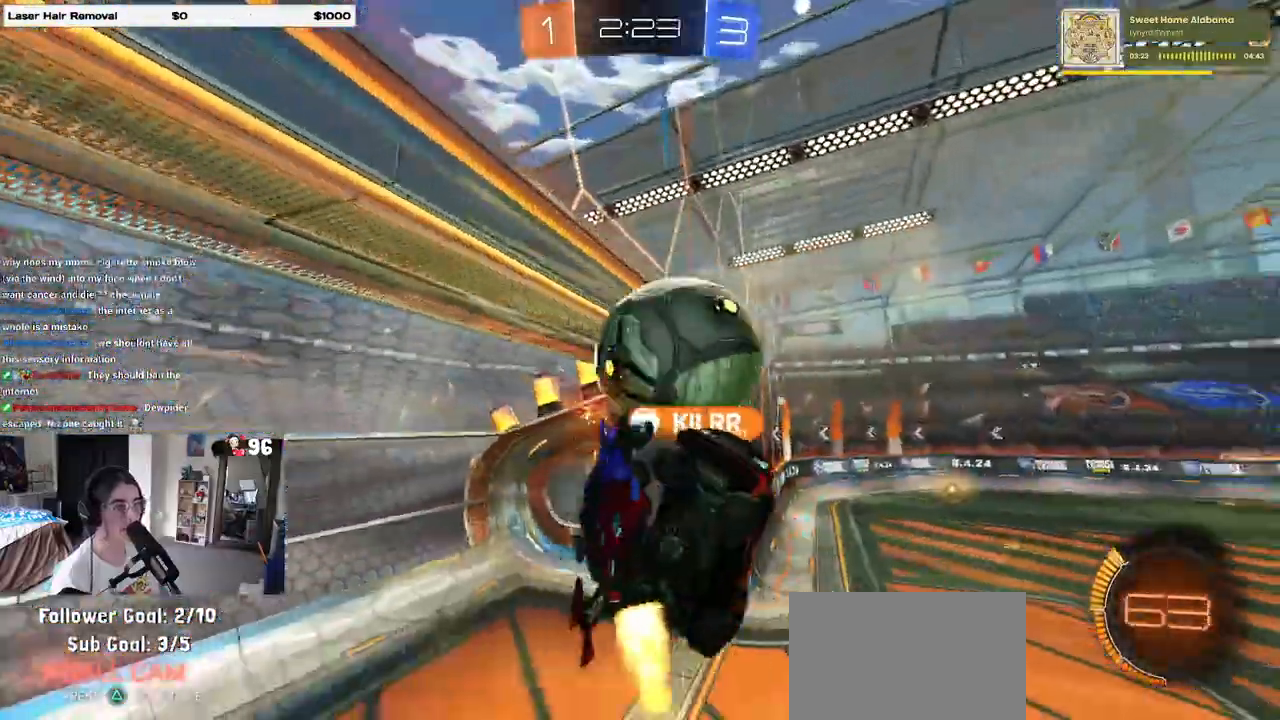
{"buttons": ["R2"], "left_stick": "down-right", "right_stick": "center", "events": [[33, "left_stick", "right"], [267, "left_stick", "center"], [317, "R1", "up"], [317, "left_stick", "down-right"], [367, "L1", "up"]]}
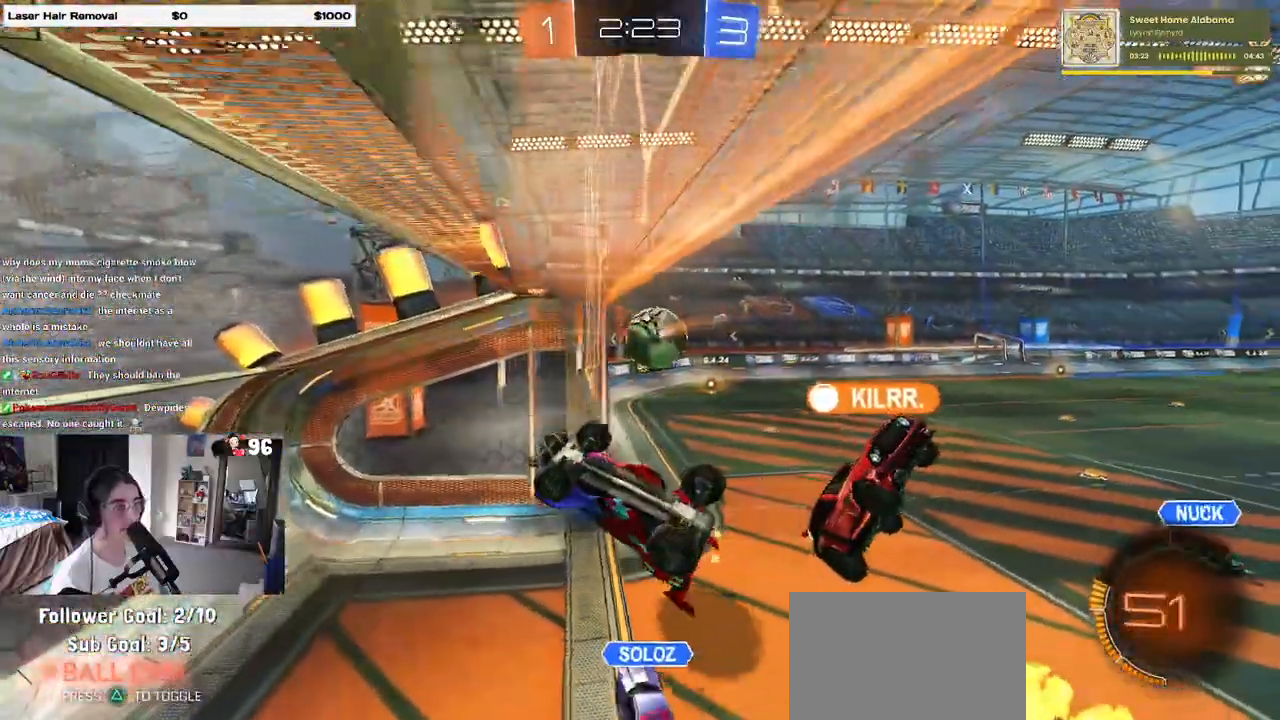
{"buttons": ["SQUARE", "R2"], "left_stick": "up-left", "right_stick": "center", "events": [[67, "left_stick", "down"], [250, "SQUARE", "down"], [267, "left_stick", "left"], [450, "left_stick", "up-left"]]}
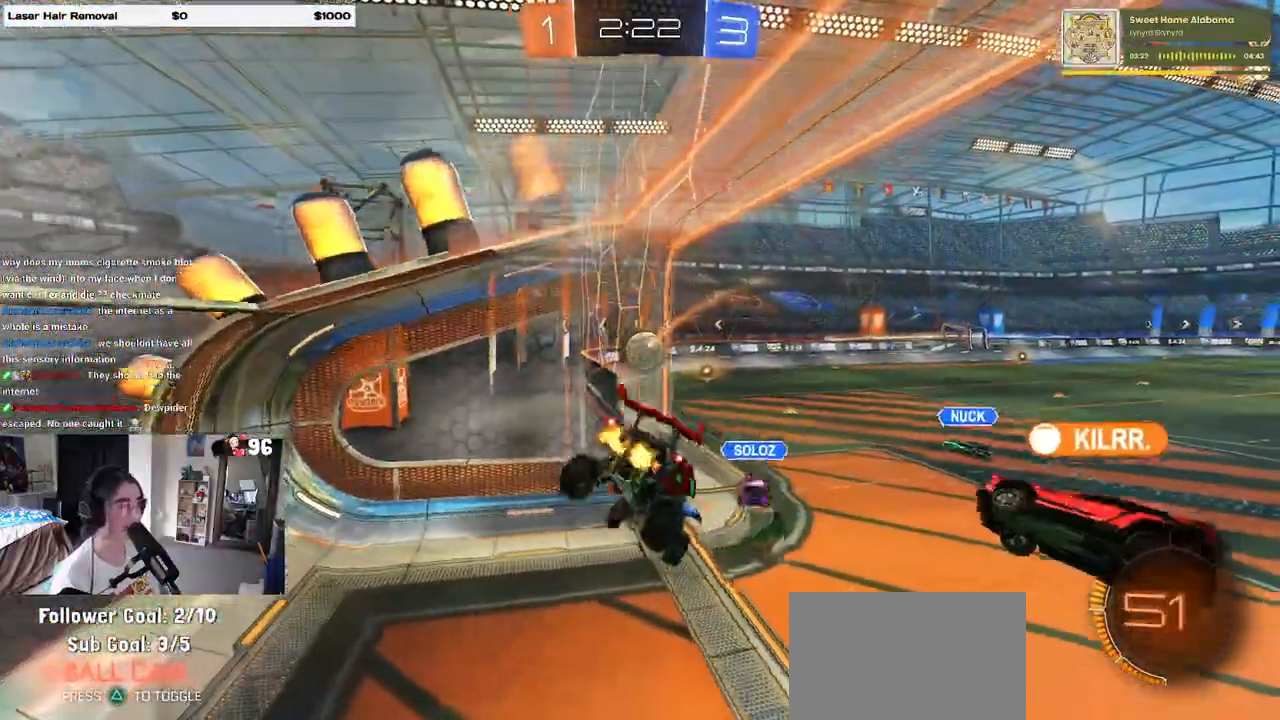
{"buttons": ["R2"], "left_stick": "right", "right_stick": "center", "events": [[33, "SQUARE", "up"], [67, "left_stick", "center"], [350, "left_stick", "right"], [400, "SQUARE", "down"], [483, "SQUARE", "up"]]}
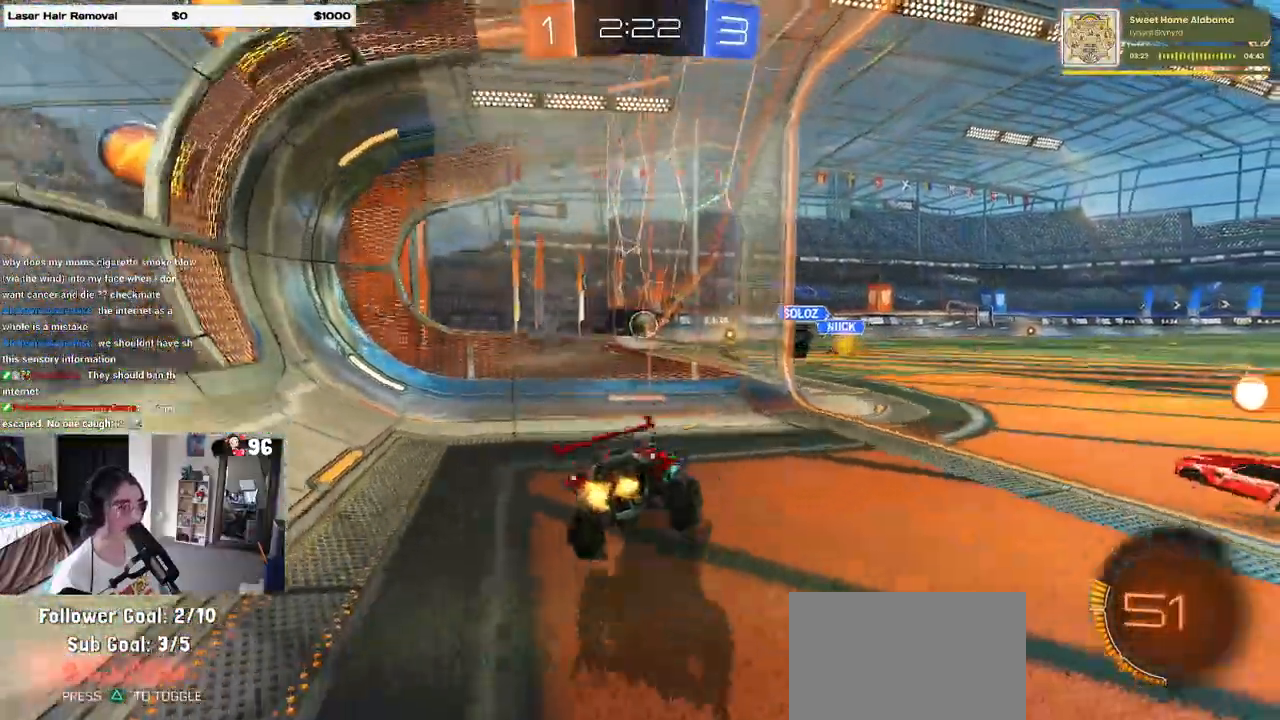
{"buttons": ["R2"], "left_stick": "right", "right_stick": "center", "events": []}
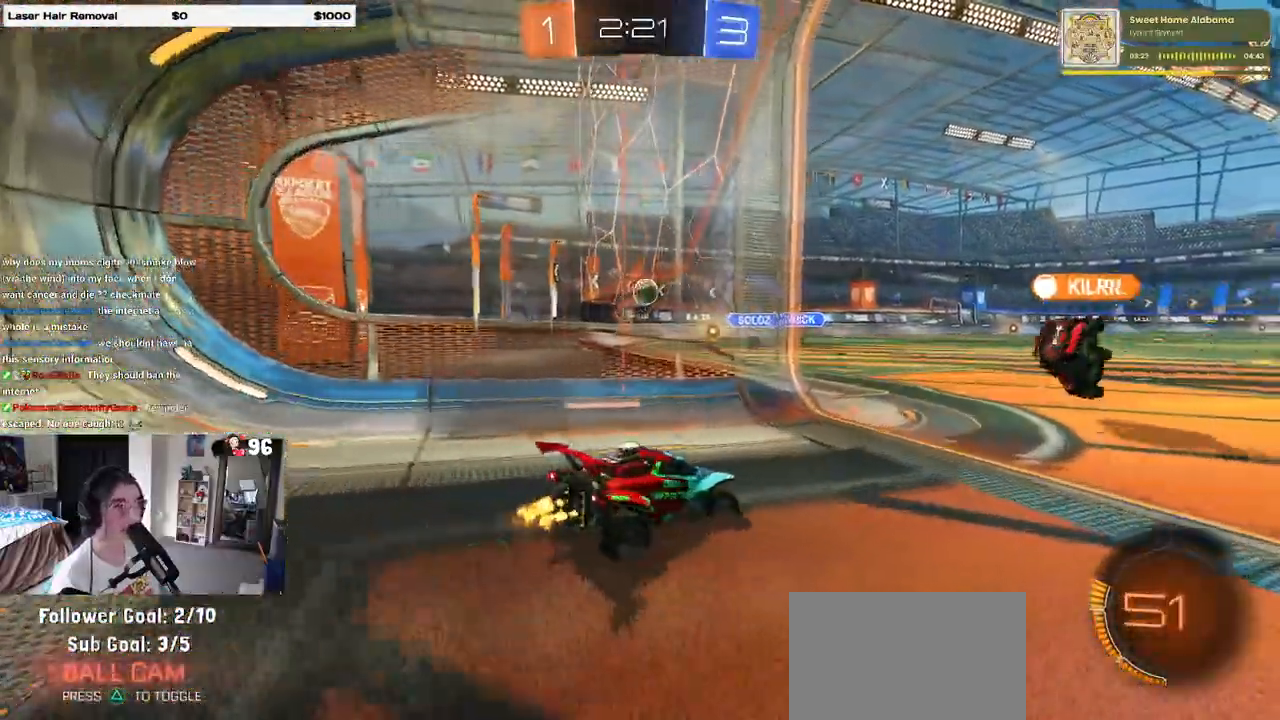
{"buttons": ["R2"], "left_stick": "left", "right_stick": "center", "events": [[50, "left_stick", "center"], [217, "left_stick", "left"]]}
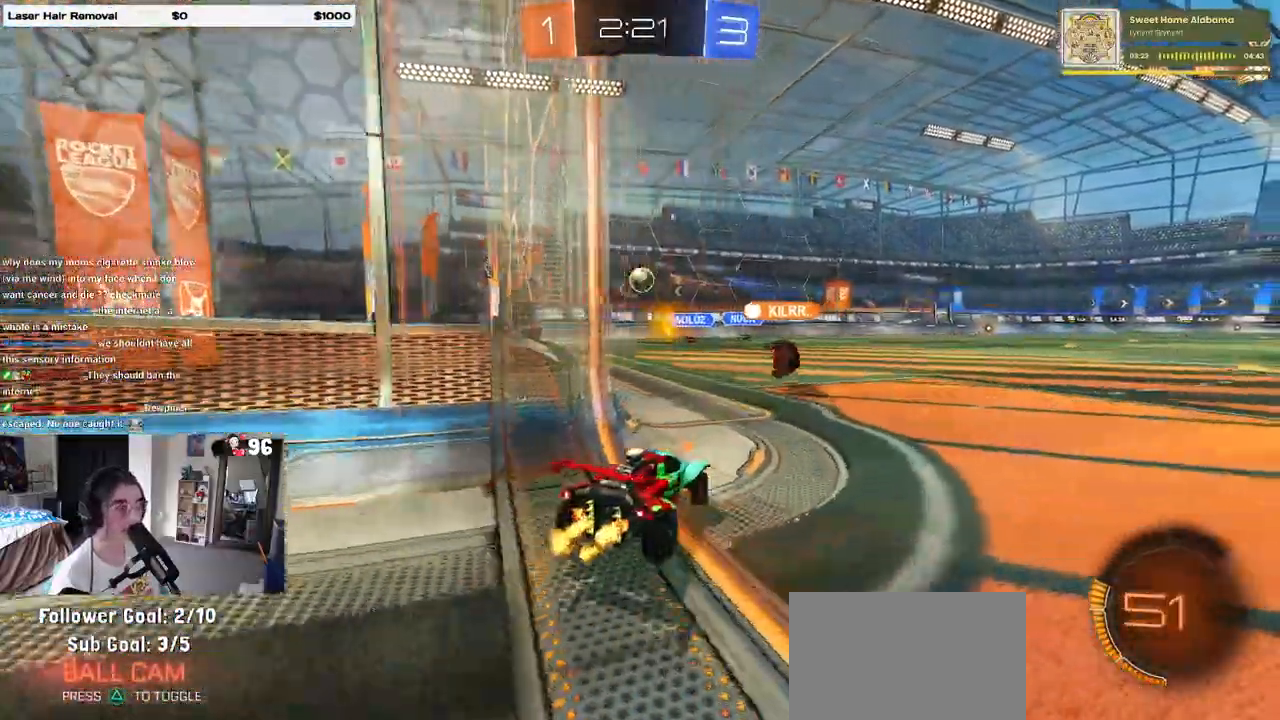
{"buttons": ["R2"], "left_stick": "center", "right_stick": "center", "events": [[67, "left_stick", "center"]]}
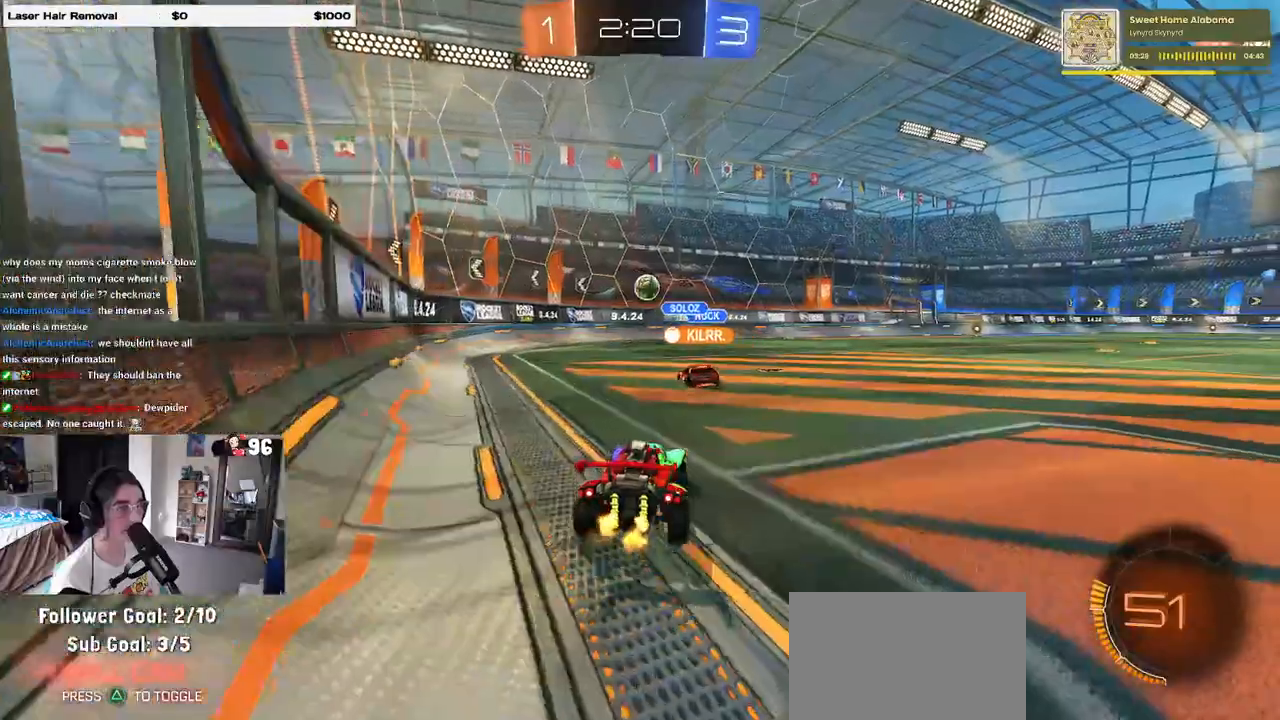
{"buttons": ["R2"], "left_stick": "center", "right_stick": "center", "events": [[17, "left_stick", "left"], [33, "L2", "down"], [50, "R2", "up"], [183, "R2", "down"], [200, "L2", "up"], [217, "left_stick", "center"]]}
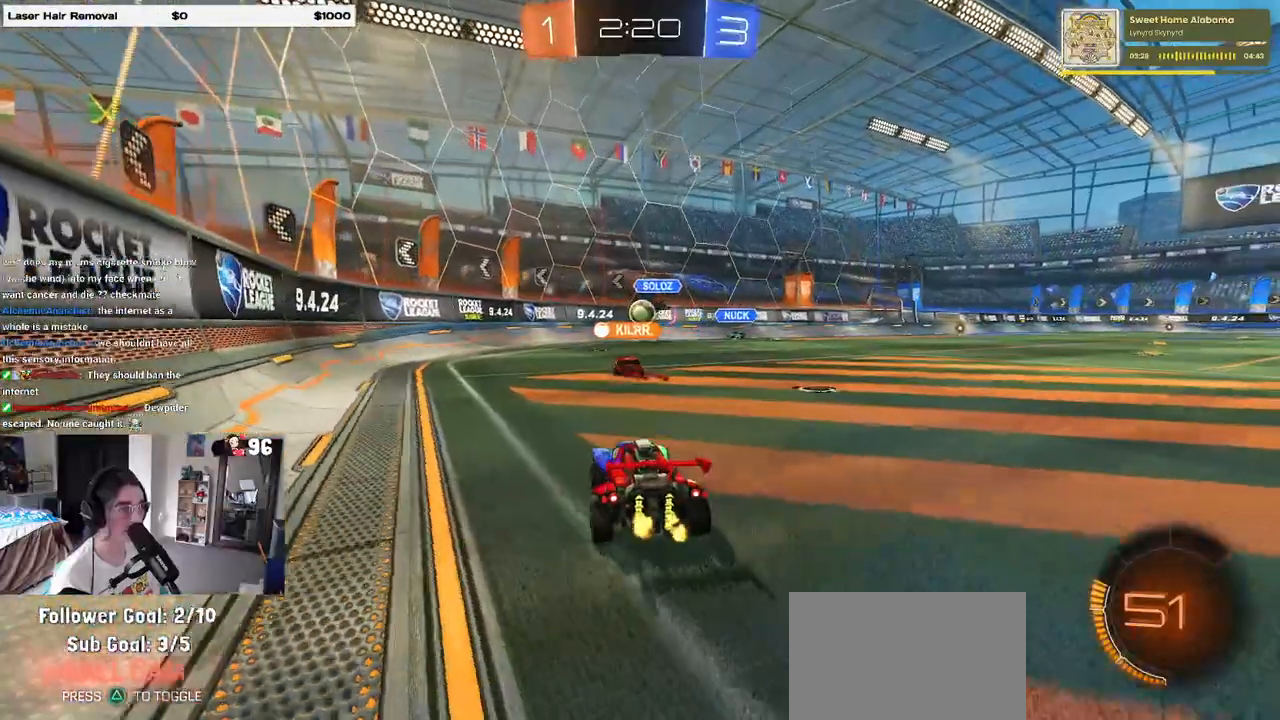
{"buttons": ["R2"], "left_stick": "right", "right_stick": "center", "events": [[167, "left_stick", "left"], [433, "left_stick", "center"], [500, "left_stick", "right"]]}
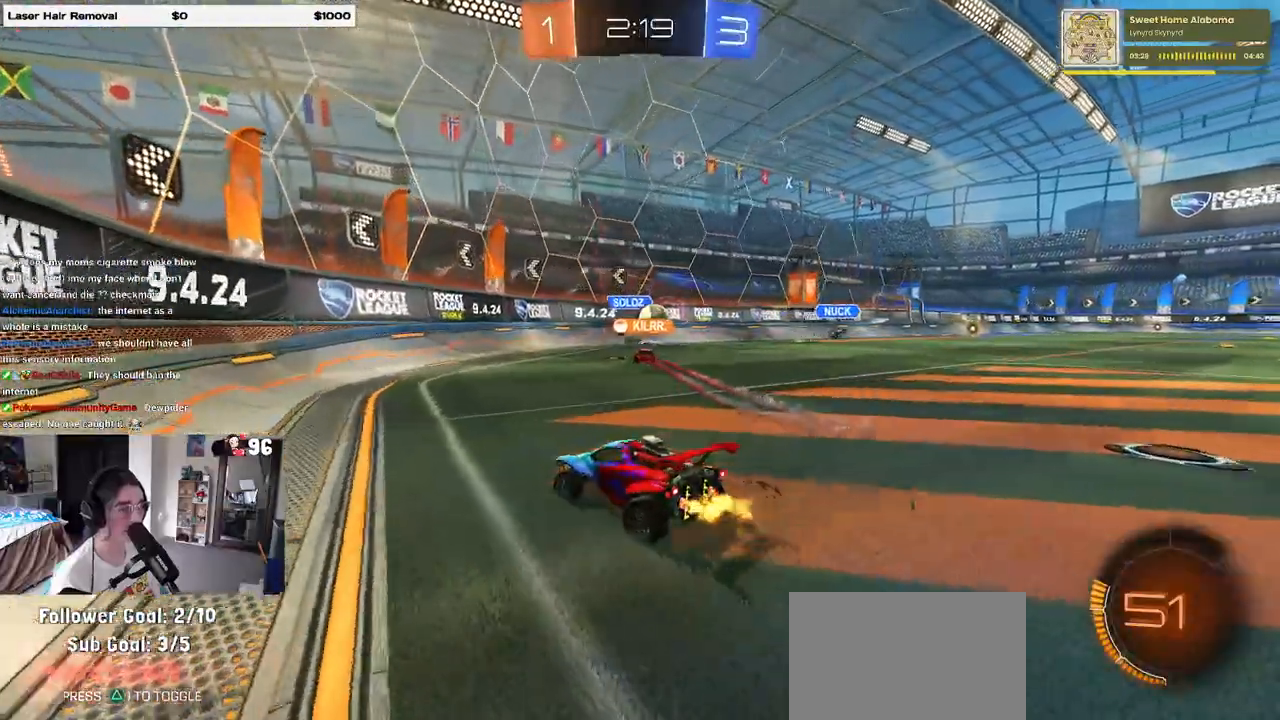
{"buttons": ["R2"], "left_stick": "right", "right_stick": "center", "events": [[117, "SQUARE", "down"], [200, "SQUARE", "up"]]}
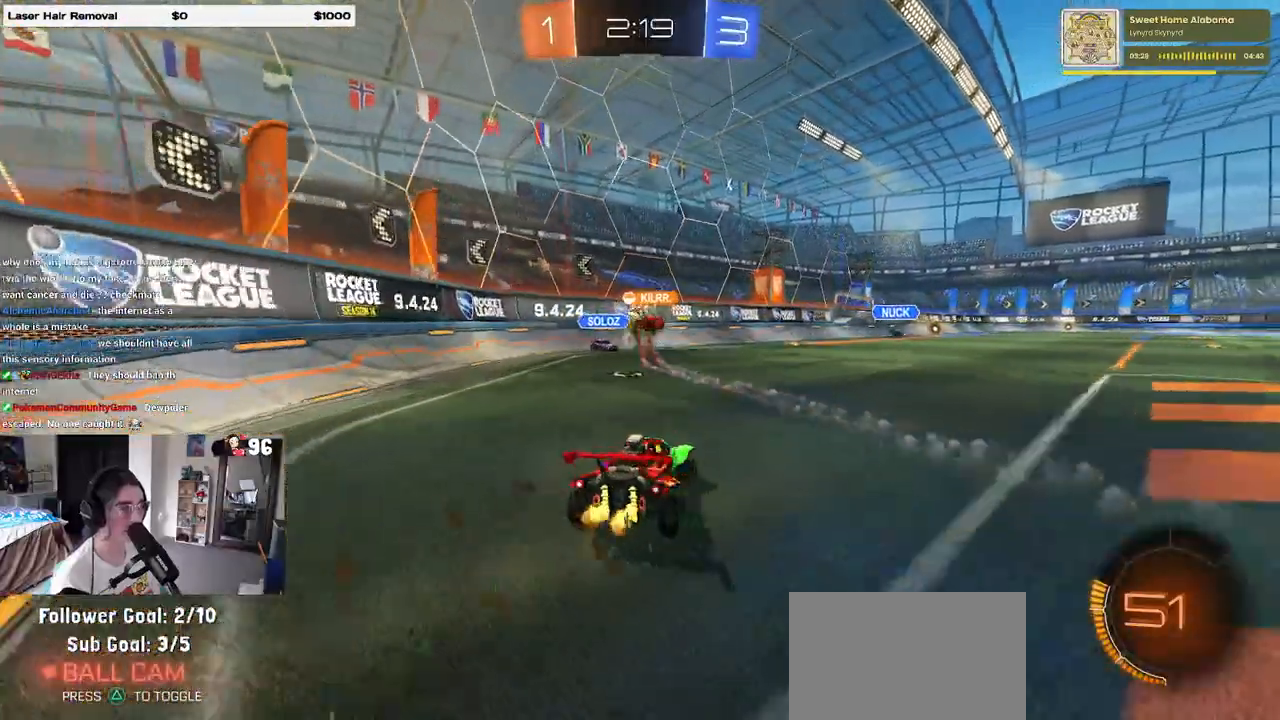
{"buttons": ["R2"], "left_stick": "center", "right_stick": "center", "events": [[83, "left_stick", "center"]]}
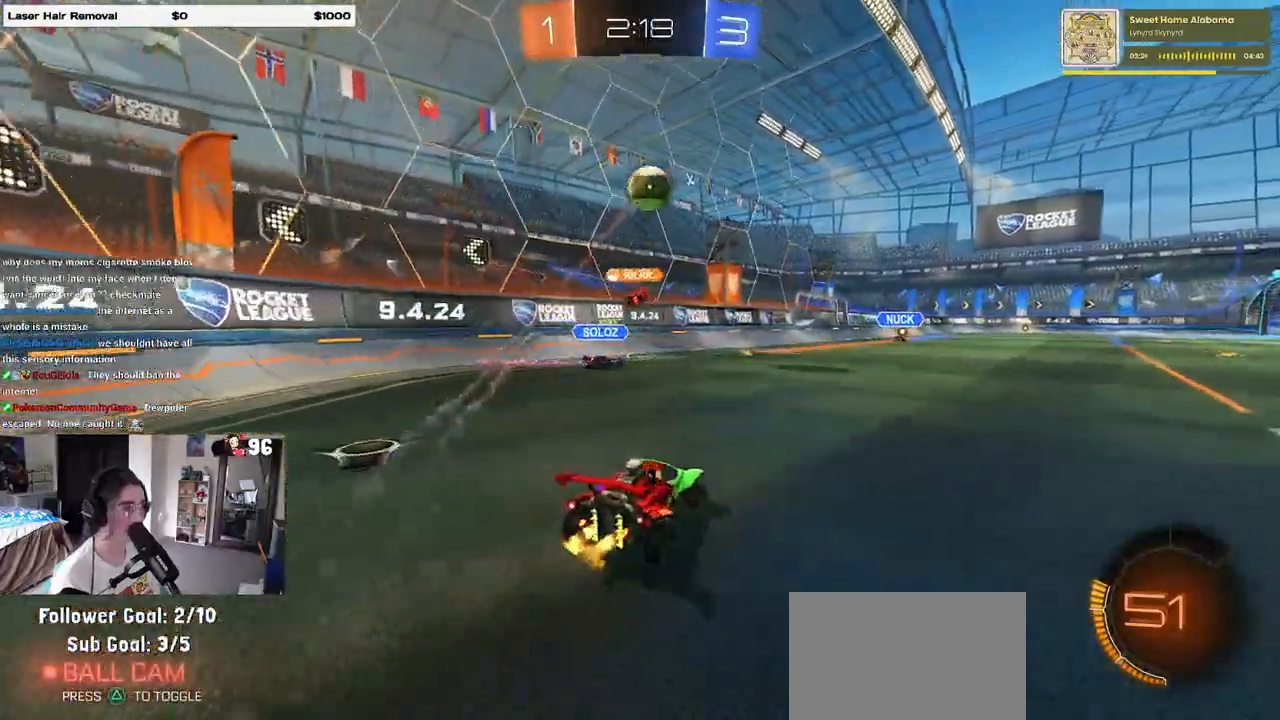
{"buttons": ["R2"], "left_stick": "right", "right_stick": "center", "events": [[50, "left_stick", "right"], [333, "SQUARE", "down"], [417, "SQUARE", "up"]]}
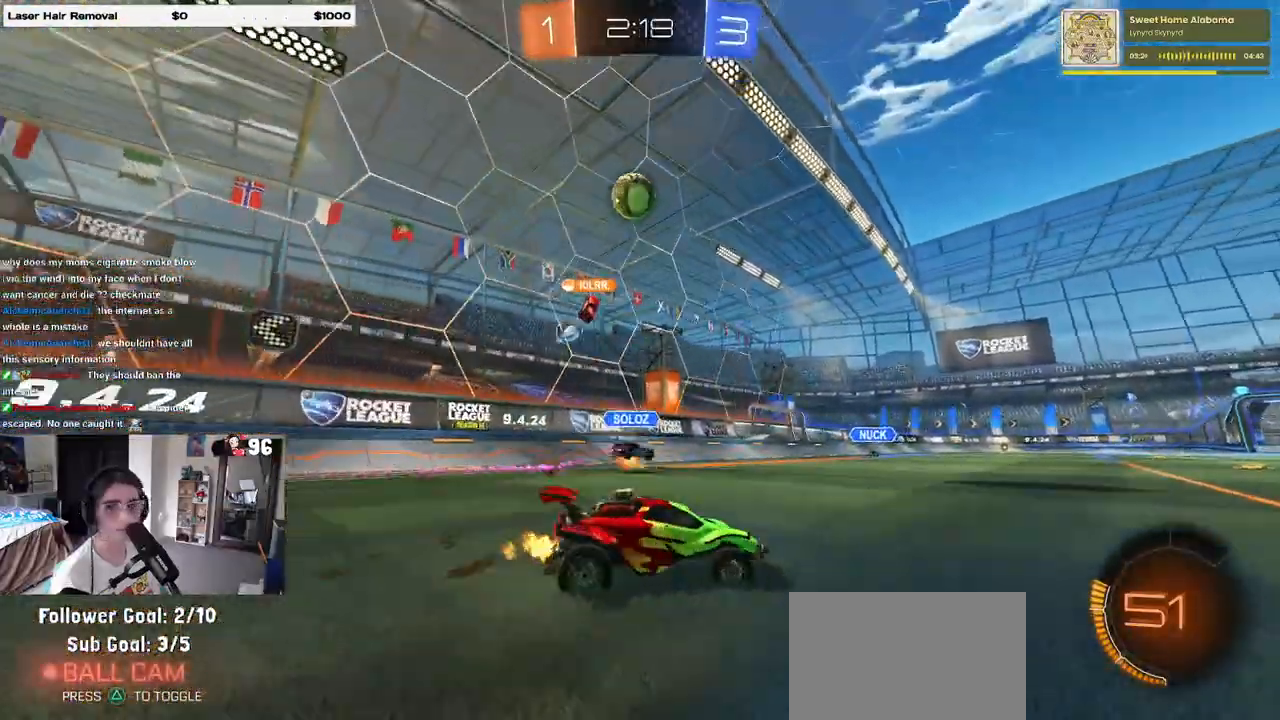
{"buttons": ["R2"], "left_stick": "center", "right_stick": "center", "events": [[383, "left_stick", "center"]]}
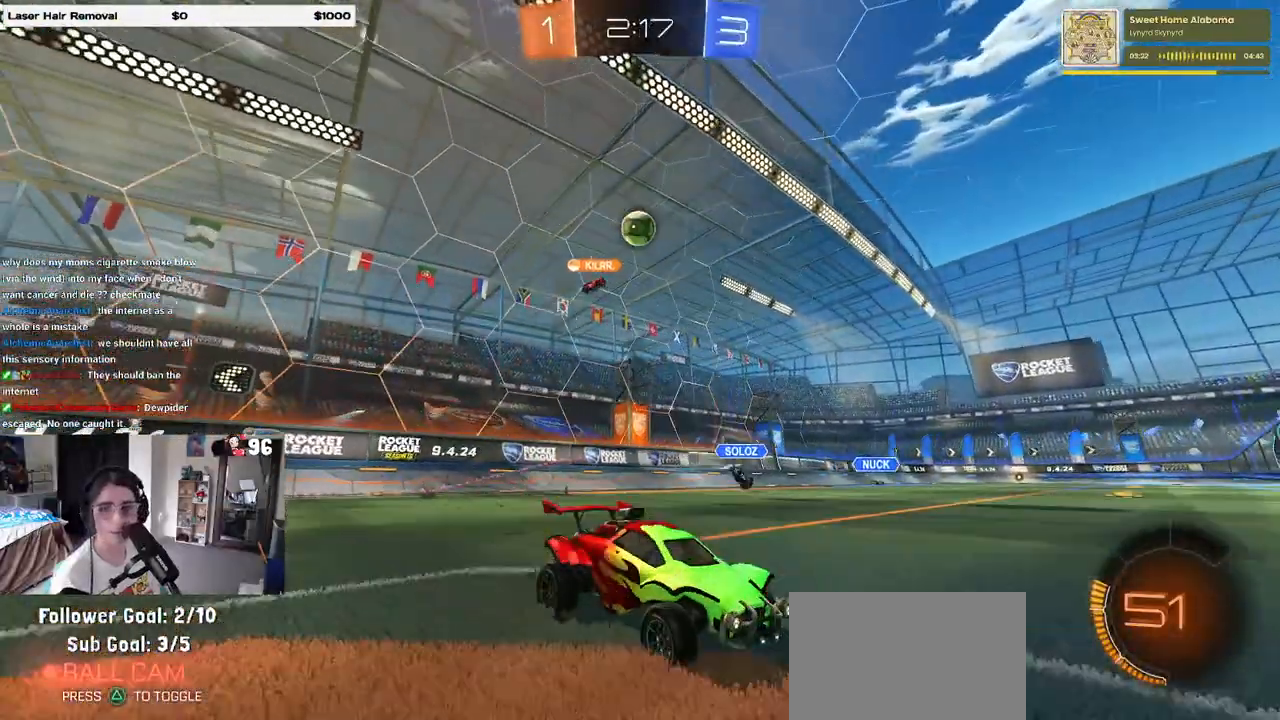
{"buttons": ["R2"], "left_stick": "left", "right_stick": "center", "events": [[267, "left_stick", "left"], [317, "SQUARE", "down"], [433, "SQUARE", "up"]]}
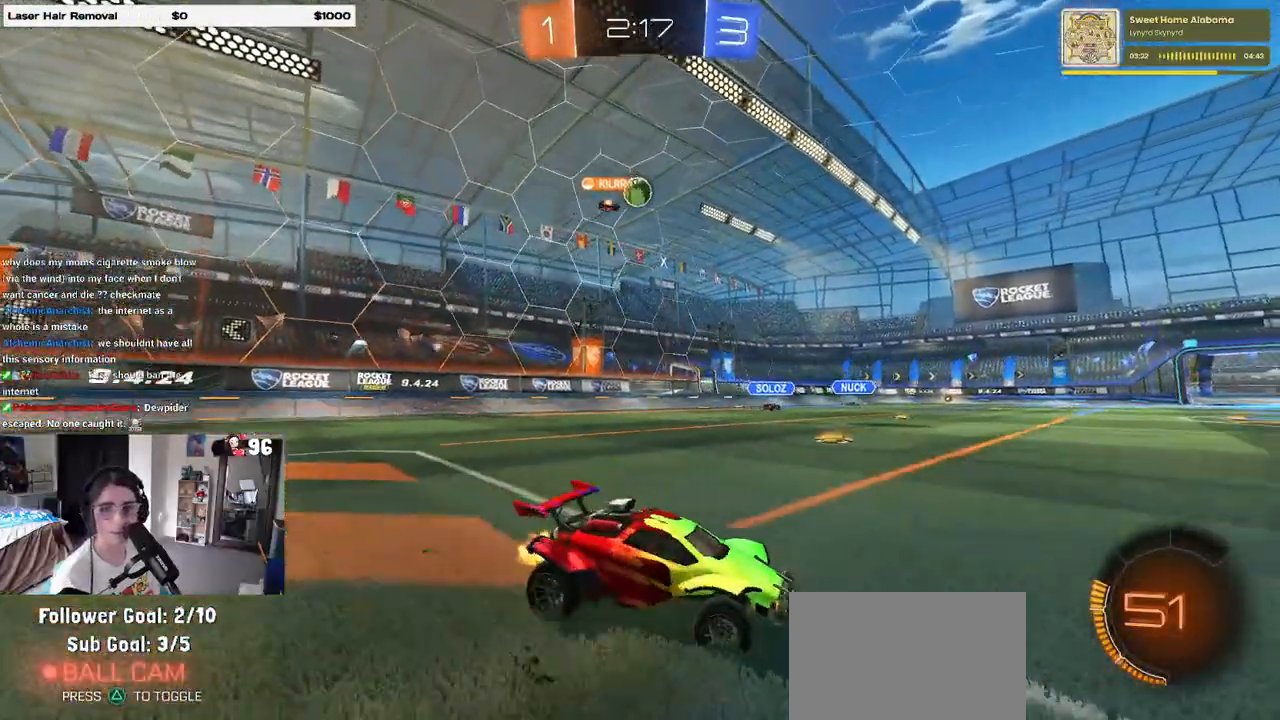
{"buttons": ["R2"], "left_stick": "left", "right_stick": "center", "events": []}
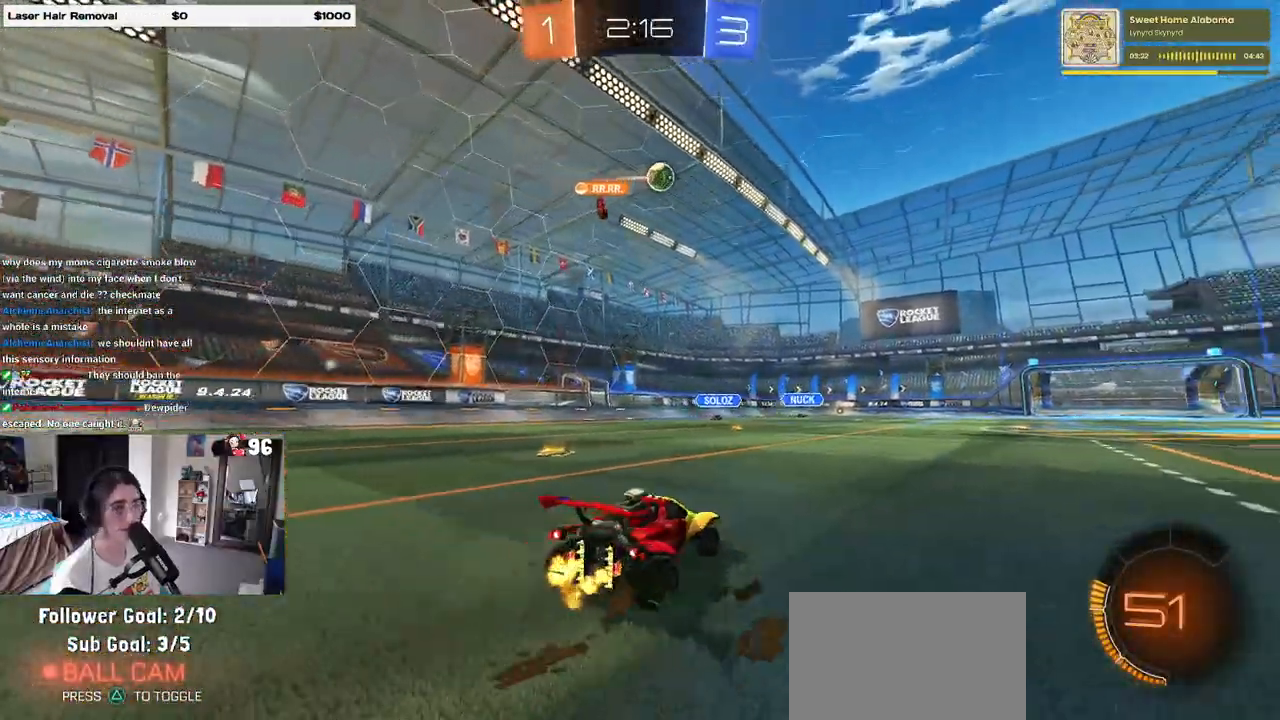
{"buttons": ["R2"], "left_stick": "right", "right_stick": "center", "events": [[100, "left_stick", "right"]]}
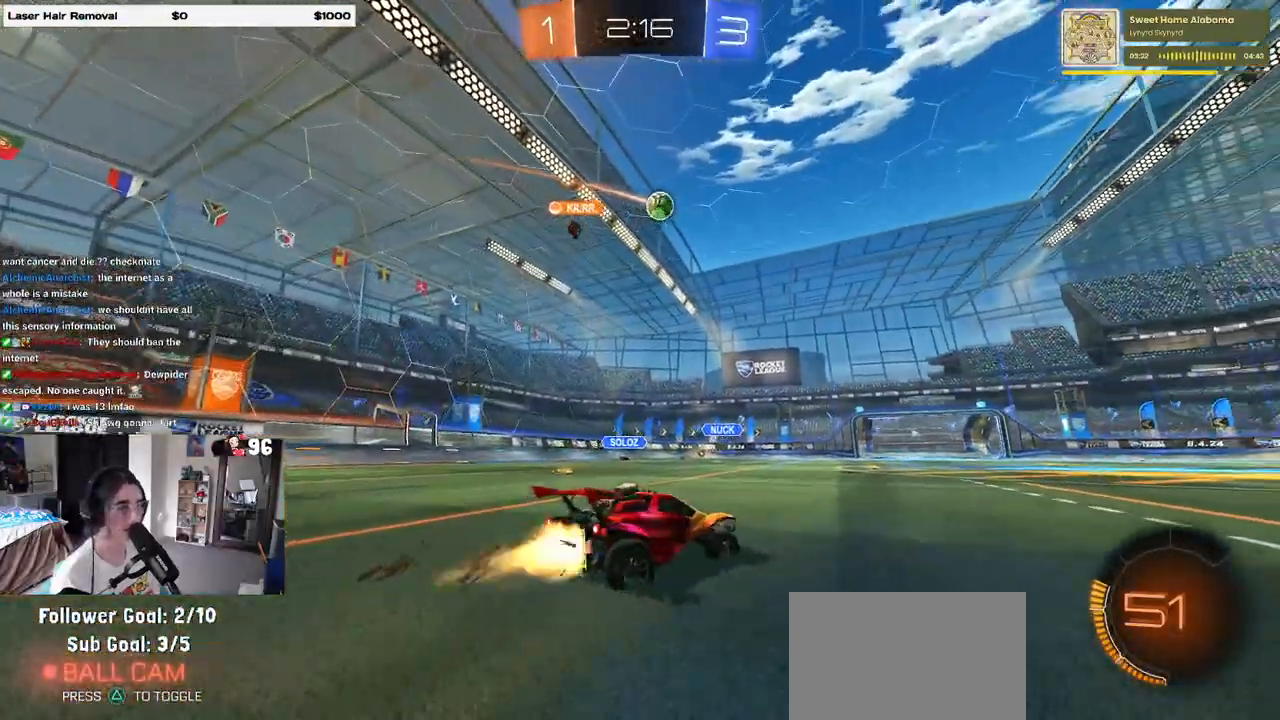
{"buttons": ["R1", "R2"], "left_stick": "up-right", "right_stick": "center", "events": [[17, "R1", "down"], [483, "left_stick", "up-right"]]}
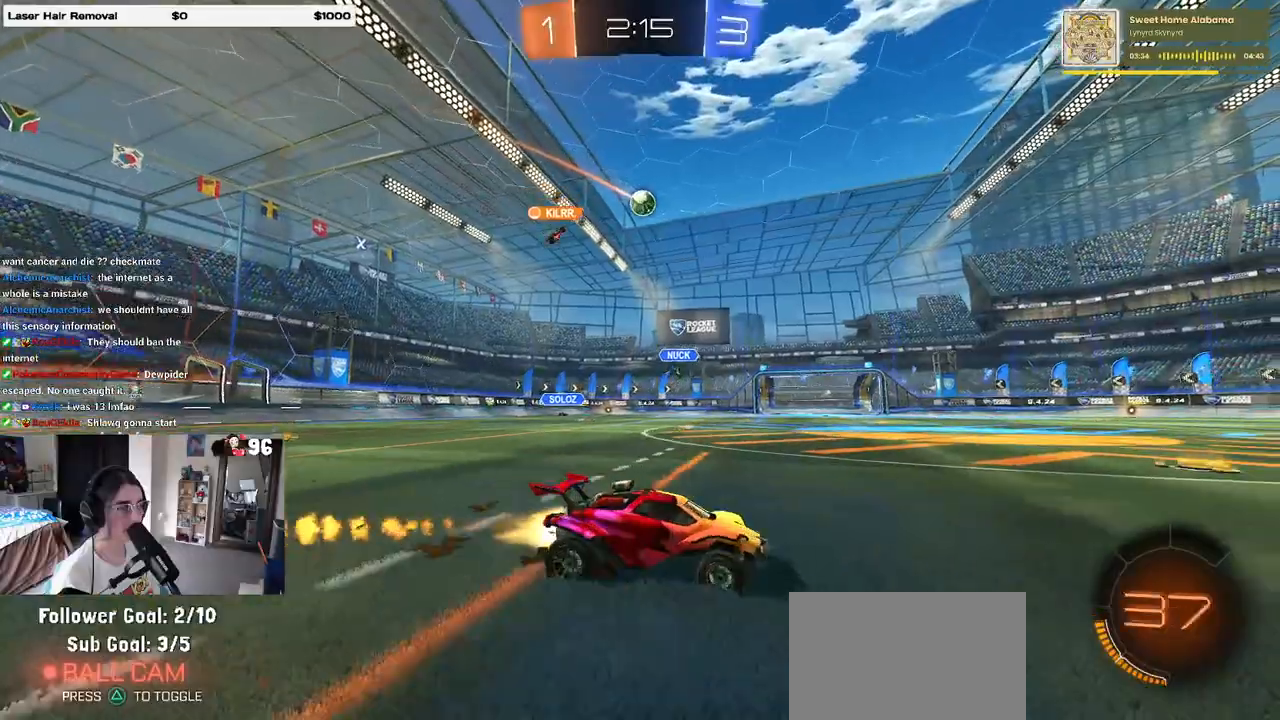
{"buttons": ["SQUARE", "R2"], "left_stick": "down-left", "right_stick": "center", "events": [[17, "CROSS", "down"], [17, "left_stick", "right"], [33, "left_stick", "up-left"], [100, "CROSS", "up"], [167, "CROSS", "down"], [217, "left_stick", "down-left"], [233, "SQUARE", "down"], [267, "CROSS", "up"], [433, "R1", "up"]]}